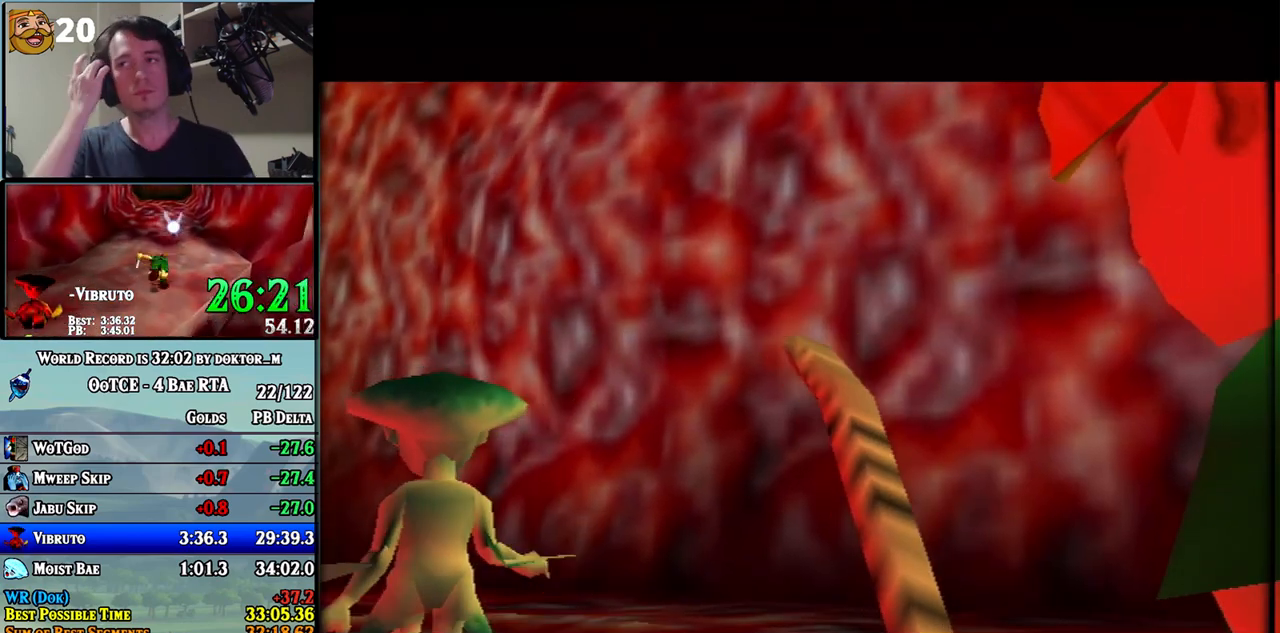
Gameplay with a controller (Nintendo layout); each line is a JSON object with the inputs held at the frame after it. "events" lists button and stick changes between this image and that frame as [ms after this image, input, new state], when the widget could be followed in between. Not read: L3 R3.
{"buttons": [], "left_stick": "center", "right_stick": "center", "events": []}
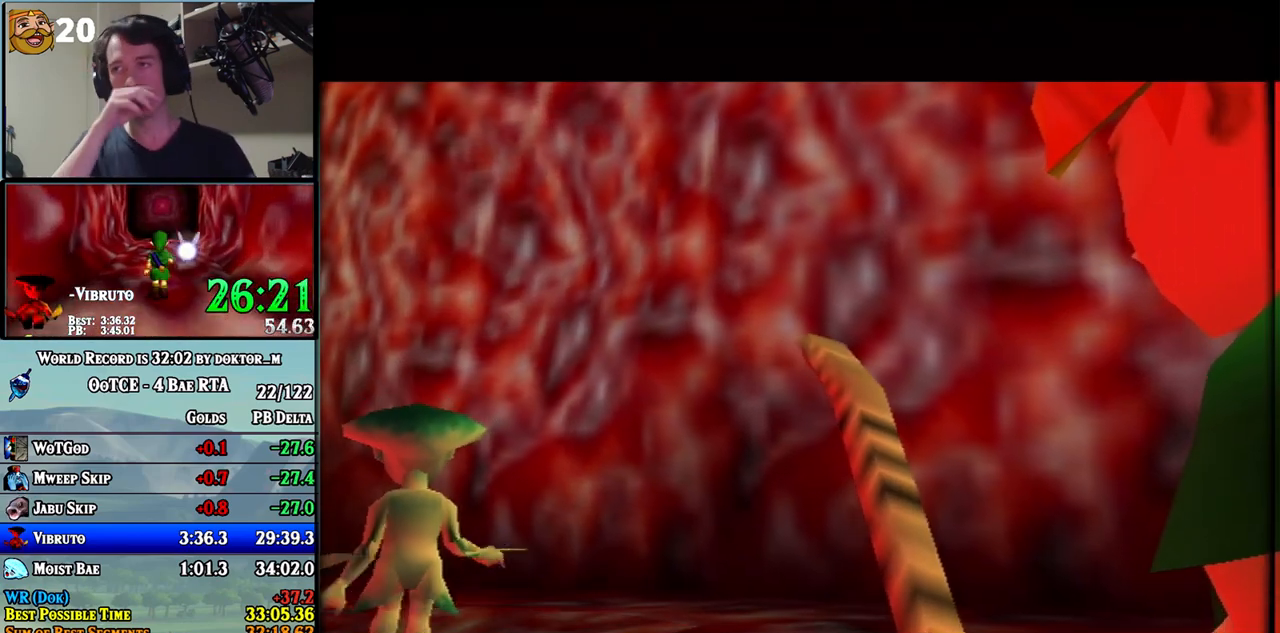
{"buttons": [], "left_stick": "center", "right_stick": "center", "events": []}
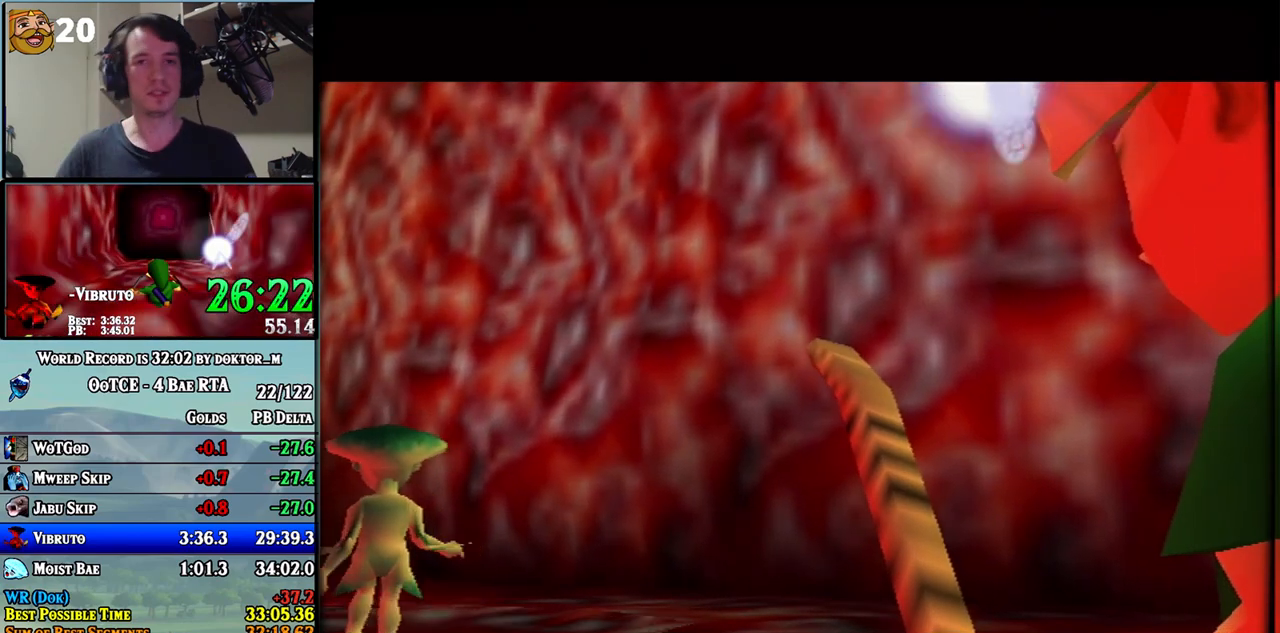
{"buttons": [], "left_stick": "center", "right_stick": "center", "events": []}
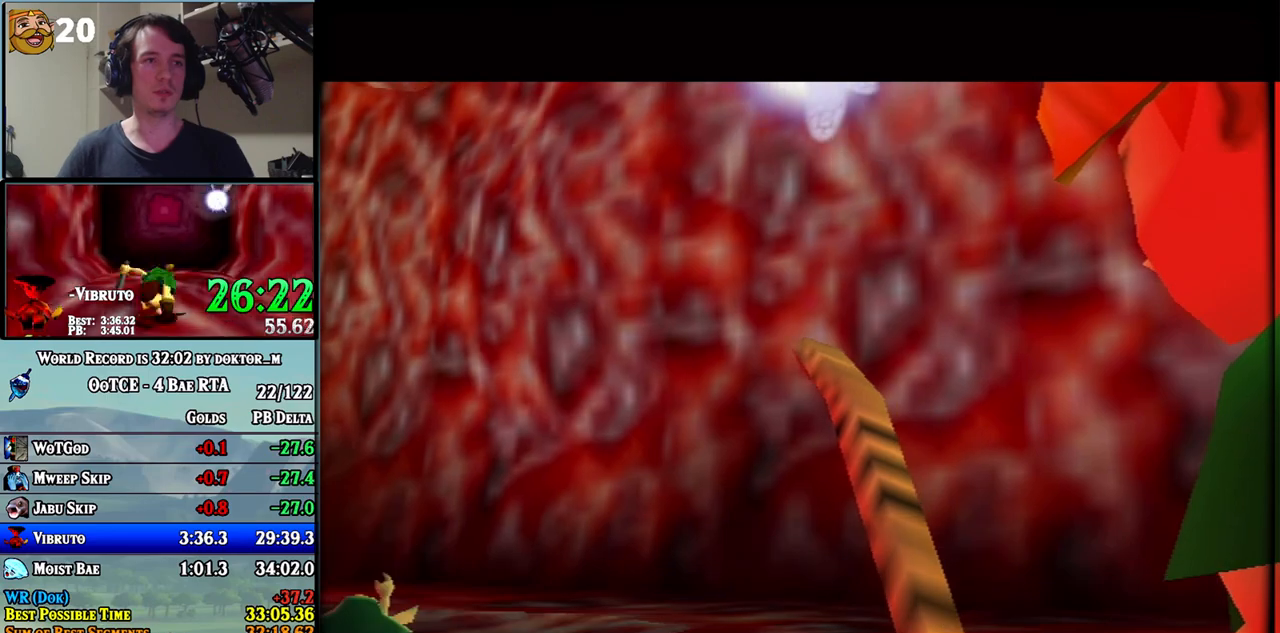
{"buttons": ["B"], "left_stick": "center", "right_stick": "center", "events": [[67, "A", "down"], [133, "A", "up"], [217, "A", "down"], [283, "A", "up"], [350, "A", "down"], [400, "A", "up"], [400, "B", "down"], [467, "A", "down"], [467, "B", "up"], [500, "A", "up"], [500, "B", "down"]]}
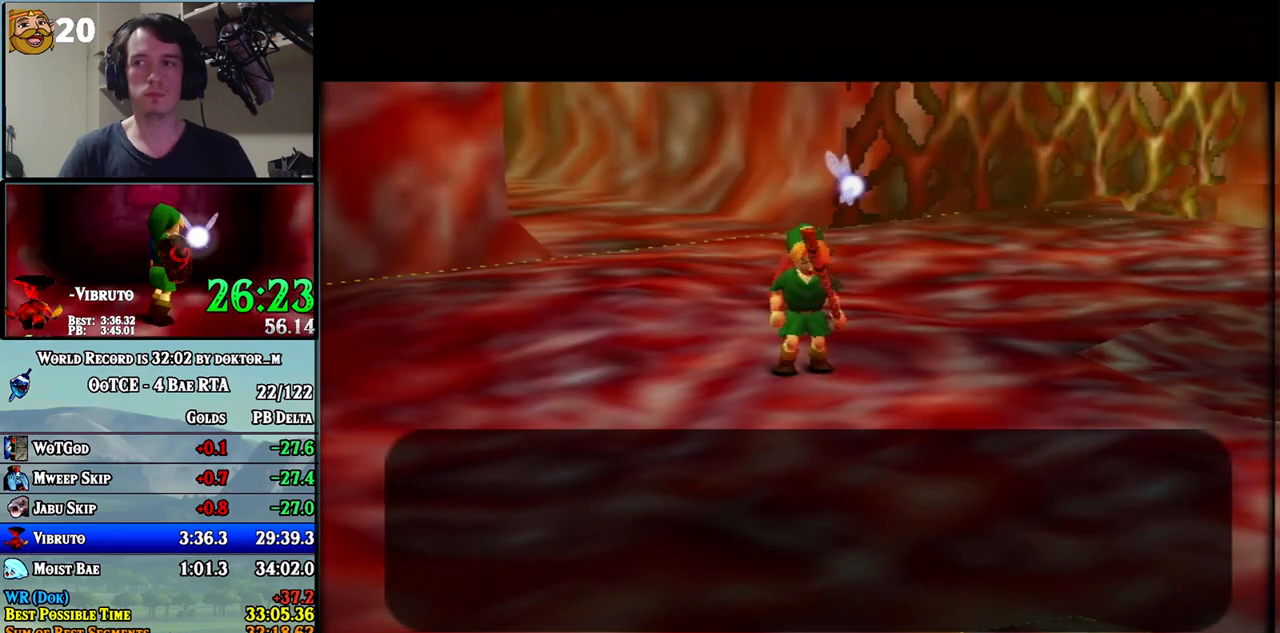
{"buttons": [], "left_stick": "center", "right_stick": "center", "events": [[67, "A", "down"], [67, "B", "up"], [100, "A", "up"], [100, "B", "down"], [150, "A", "down"], [150, "B", "up"], [200, "A", "up"], [217, "A", "down"], [217, "B", "down"], [250, "B", "up"], [283, "A", "up"], [317, "B", "down"], [350, "A", "down"], [350, "B", "up"], [383, "A", "up"]]}
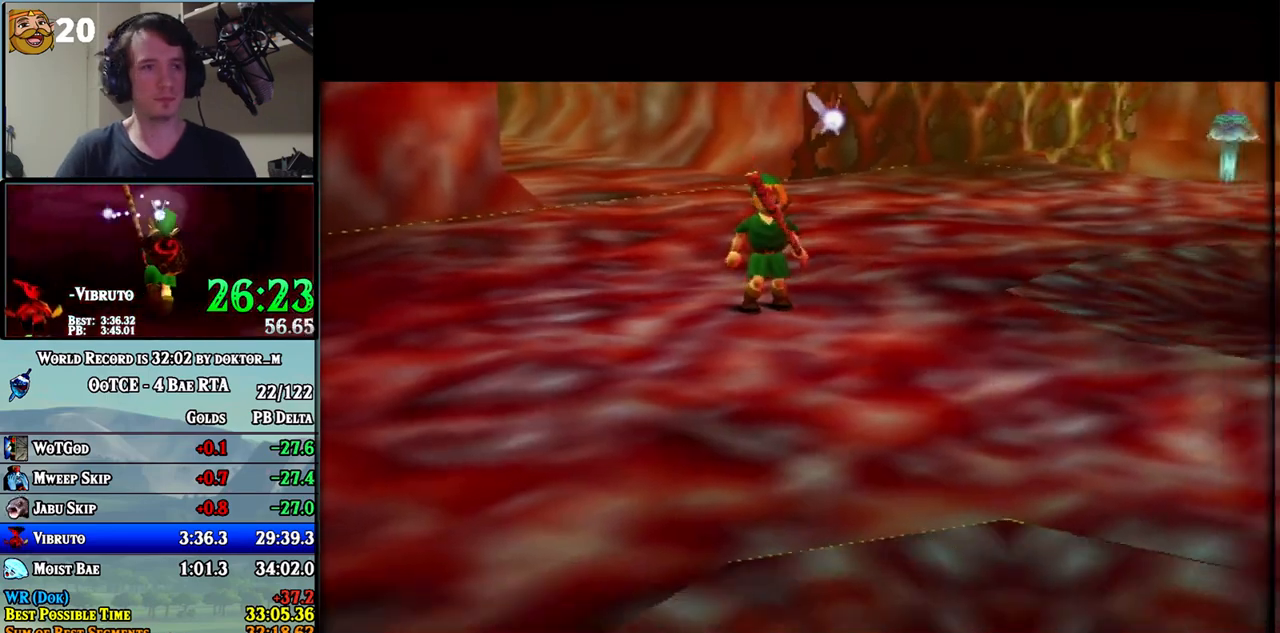
{"buttons": [], "left_stick": "center", "right_stick": "center", "events": []}
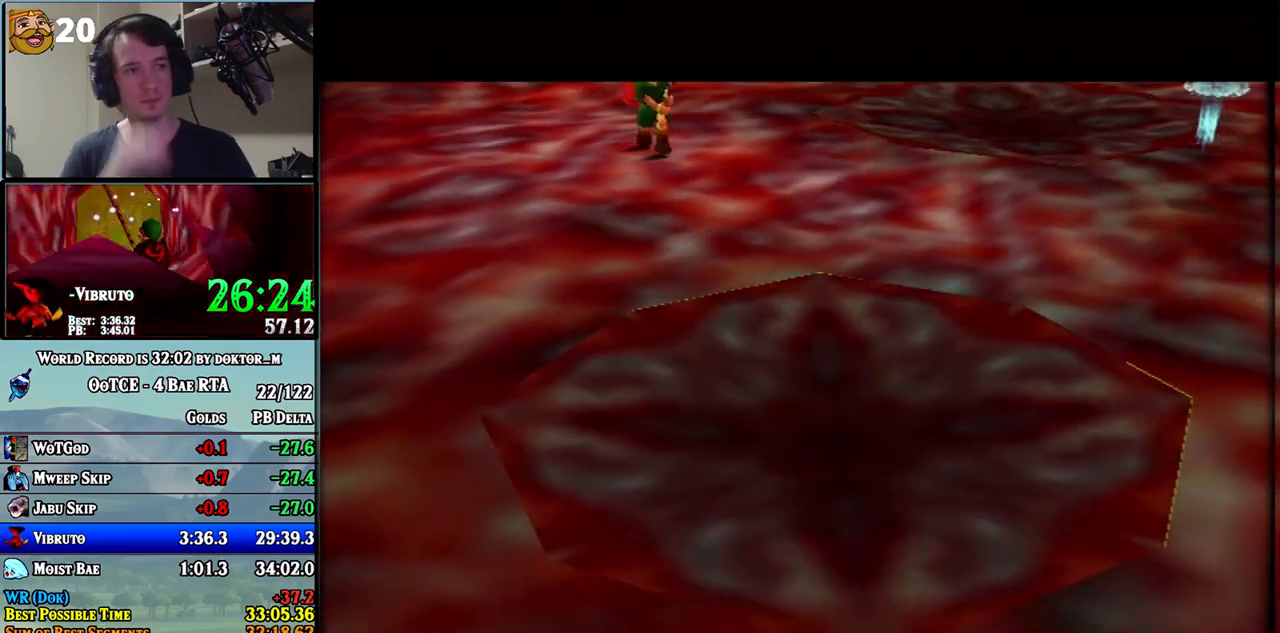
{"buttons": [], "left_stick": "center", "right_stick": "center", "events": []}
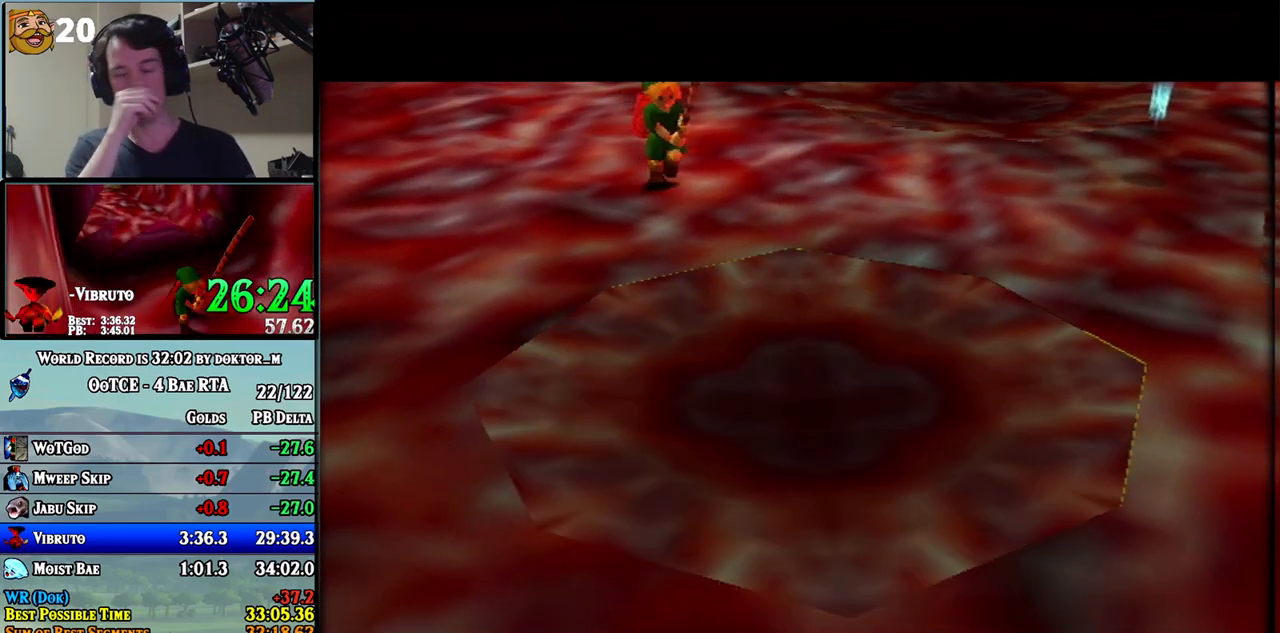
{"buttons": [], "left_stick": "up", "right_stick": "center", "events": [[500, "left_stick", "up"]]}
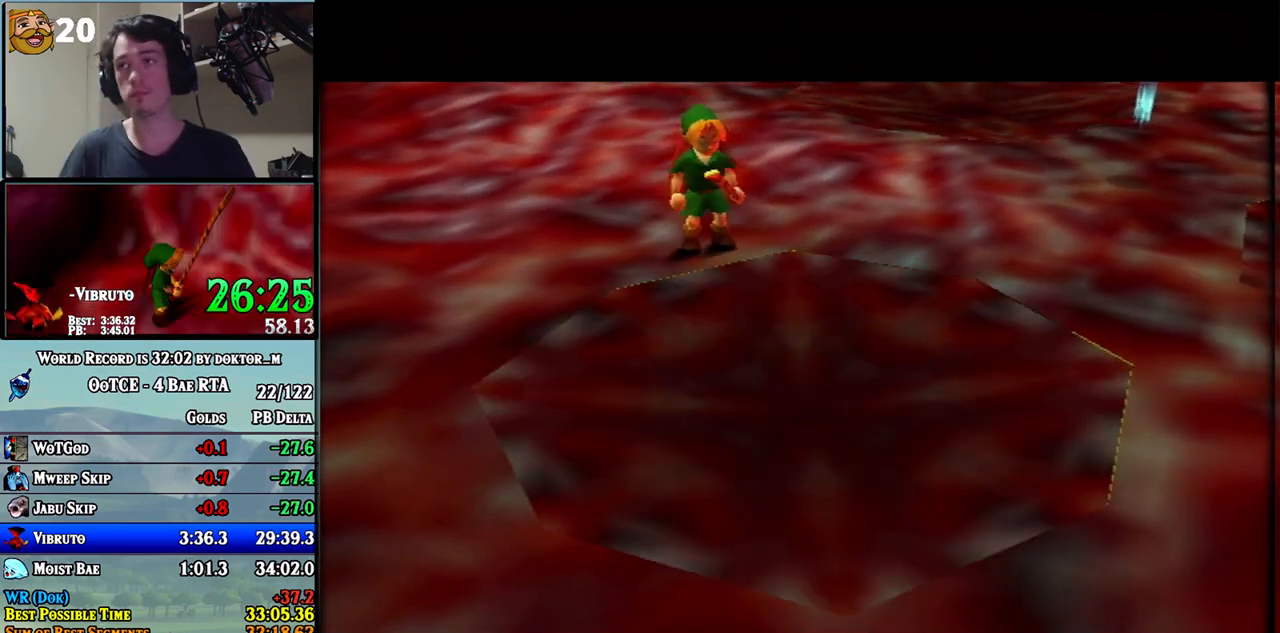
{"buttons": [], "left_stick": "up", "right_stick": "center", "events": []}
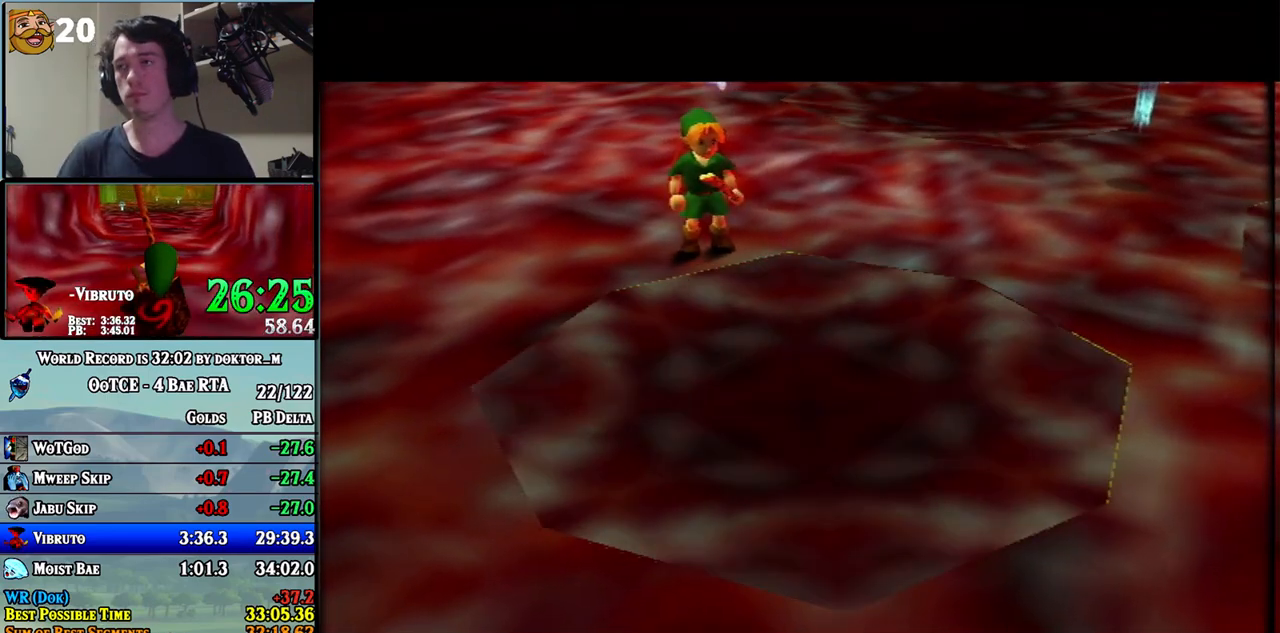
{"buttons": [], "left_stick": "up", "right_stick": "center", "events": []}
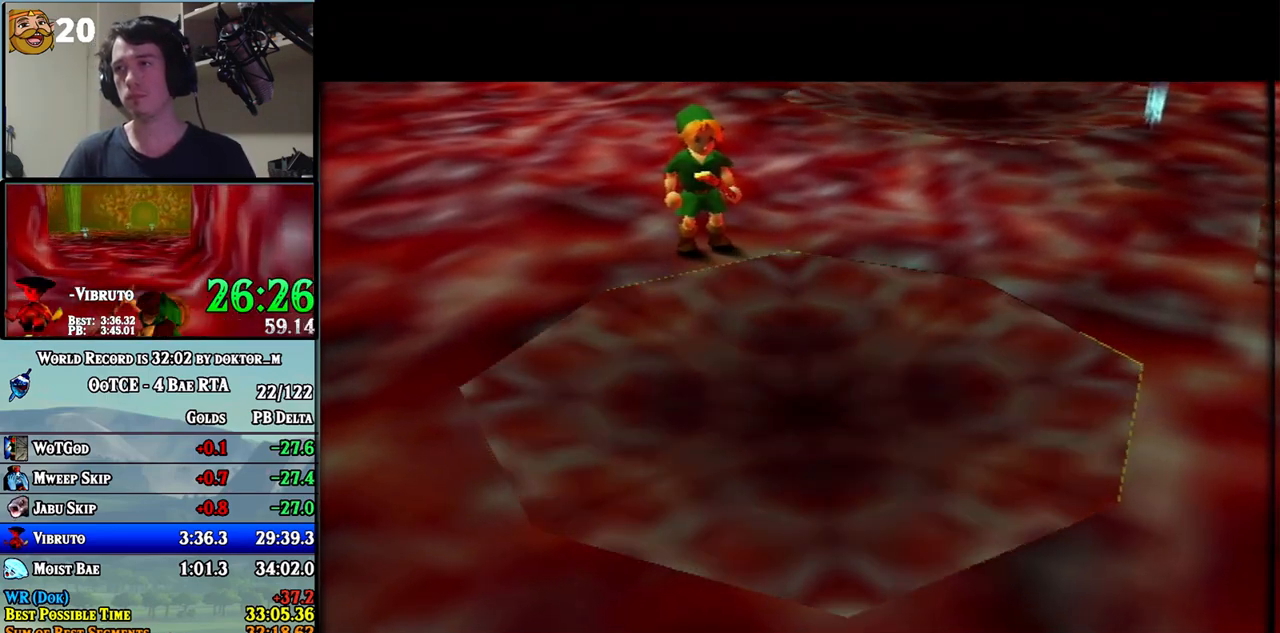
{"buttons": [], "left_stick": "up", "right_stick": "center", "events": []}
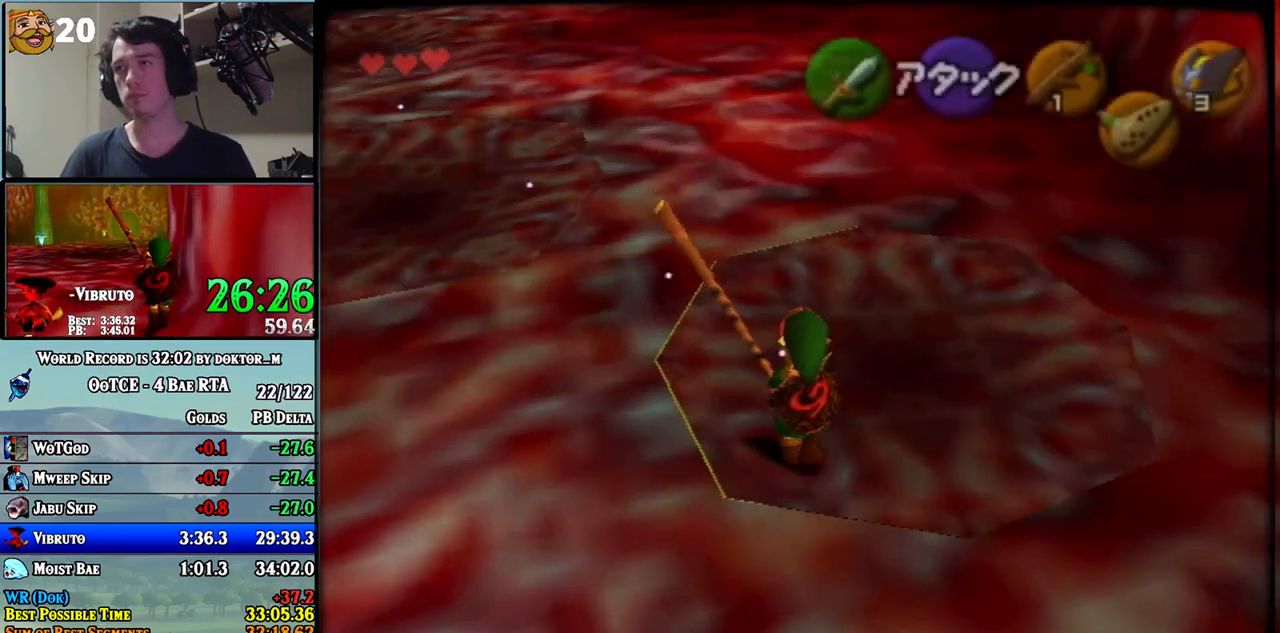
{"buttons": [], "left_stick": "down-right", "right_stick": "center", "events": [[67, "left_stick", "center"], [367, "left_stick", "down-right"]]}
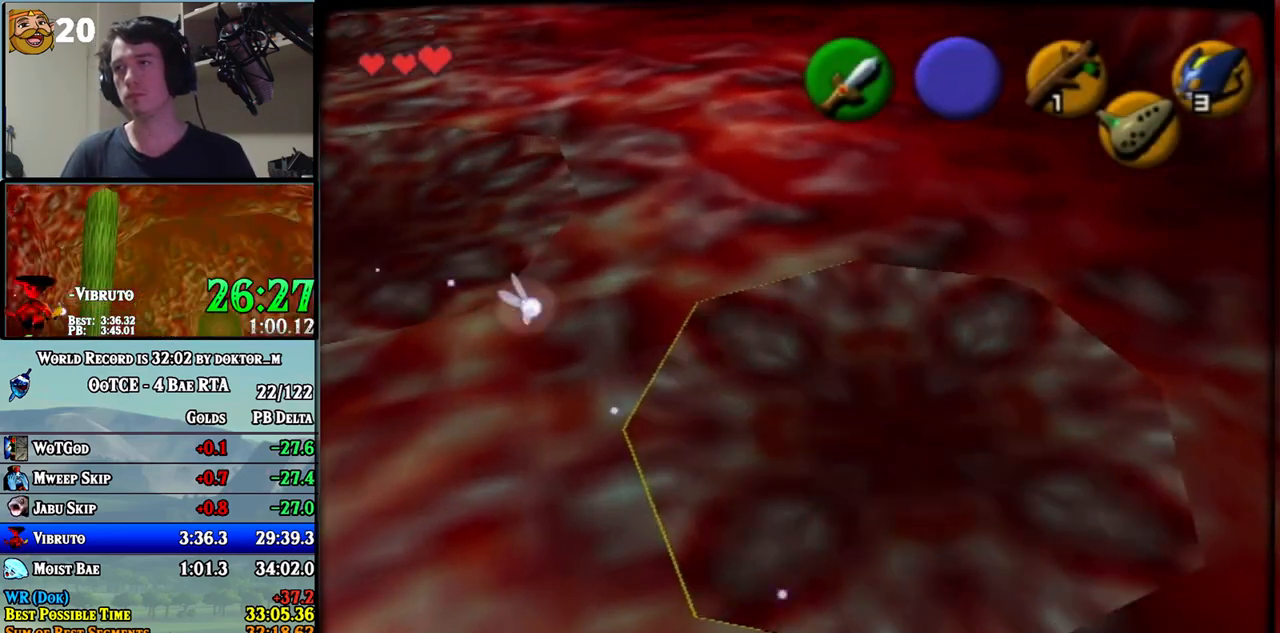
{"buttons": [], "left_stick": "center", "right_stick": "center", "events": [[317, "left_stick", "center"]]}
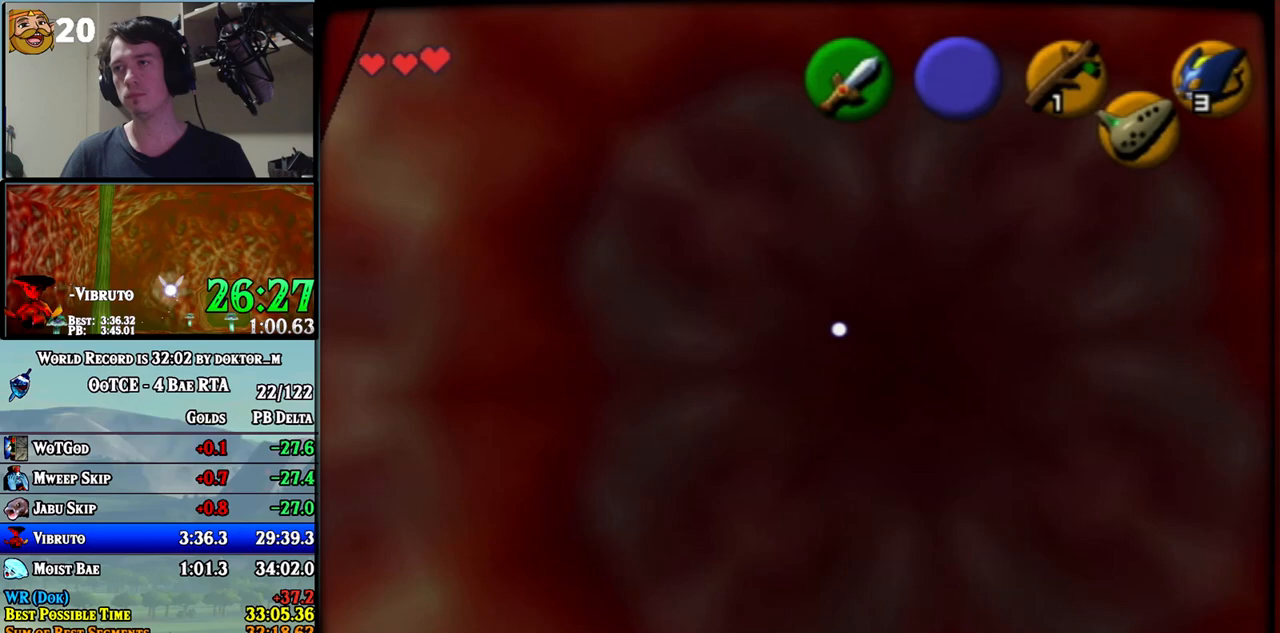
{"buttons": [], "left_stick": "center", "right_stick": "center", "events": []}
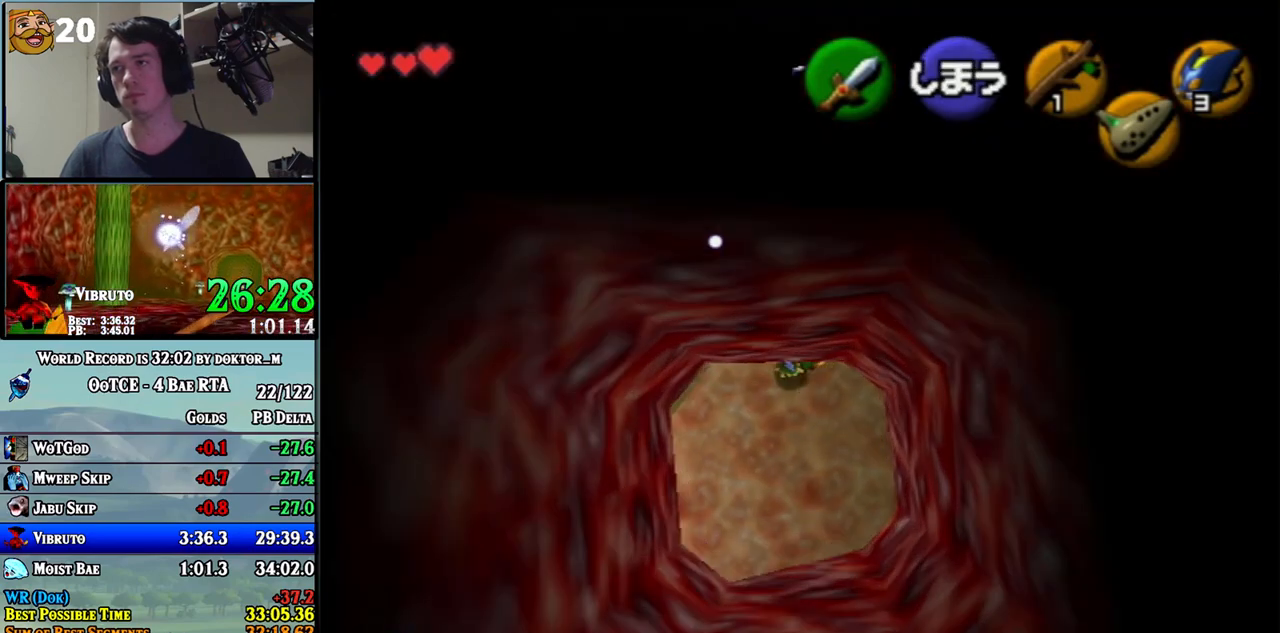
{"buttons": [], "left_stick": "center", "right_stick": "center", "events": [[117, "left_stick", "down"], [217, "A", "down"], [250, "A", "up"], [317, "left_stick", "center"], [350, "A", "down"], [367, "A", "up"], [450, "A", "down"], [500, "A", "up"]]}
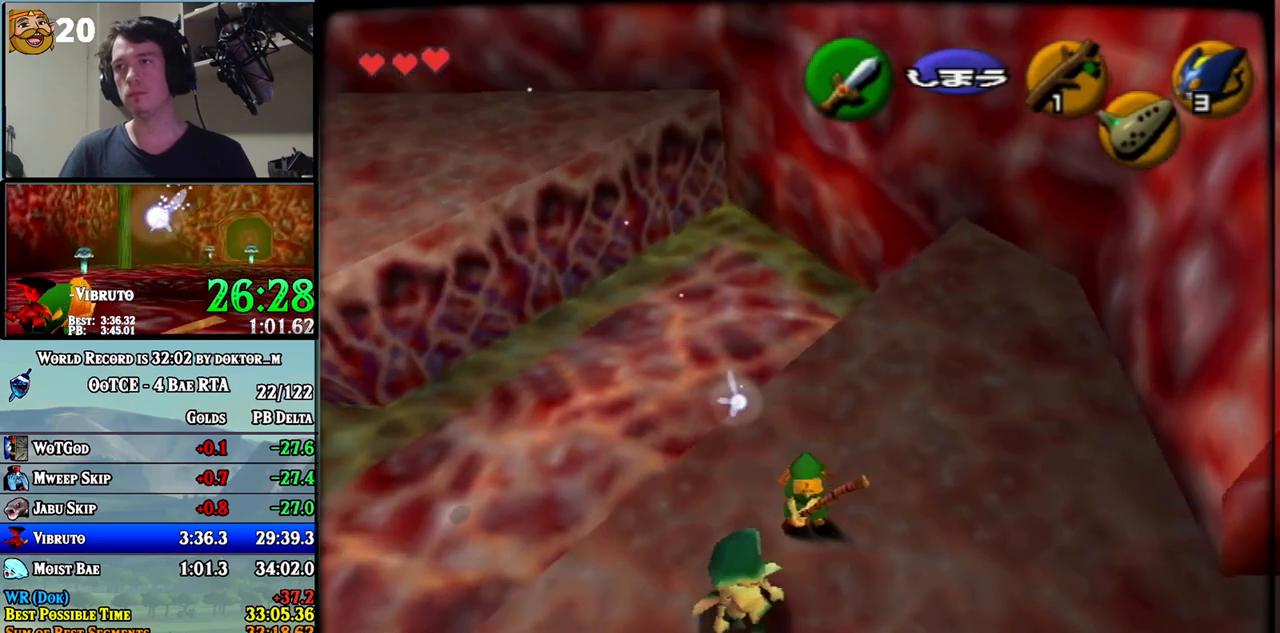
{"buttons": [], "left_stick": "center", "right_stick": "center", "events": [[67, "A", "down"], [117, "A", "up"], [183, "A", "down"], [250, "A", "up"], [350, "A", "down"], [417, "A", "up"], [467, "A", "down"], [500, "A", "up"]]}
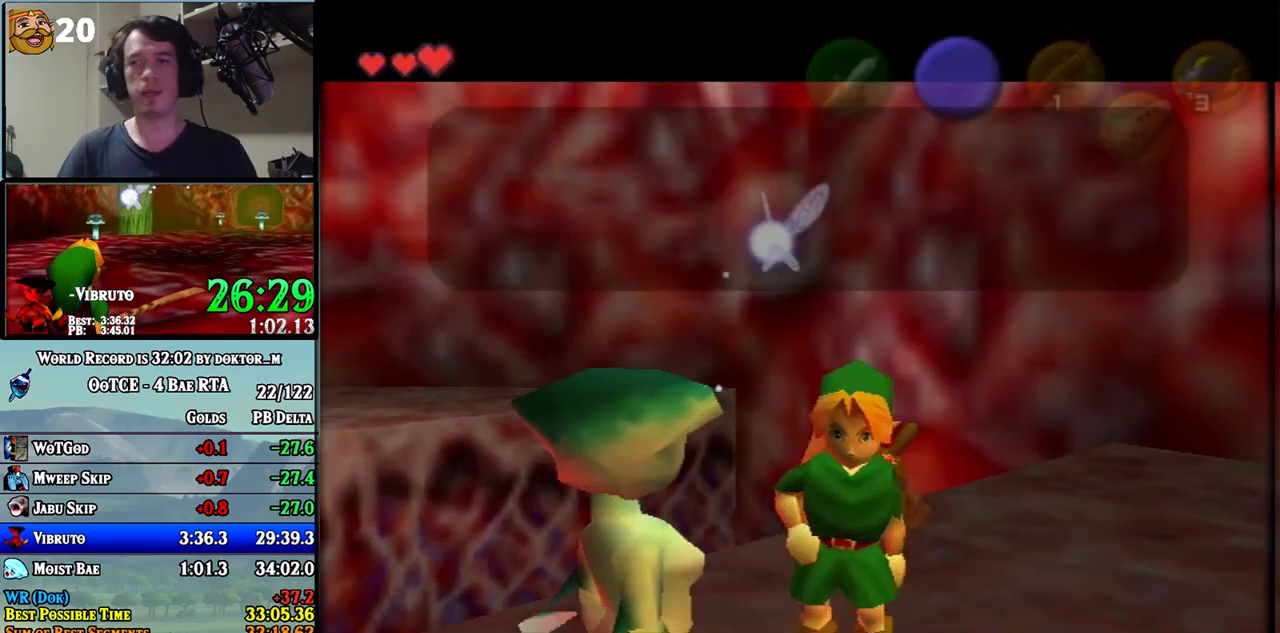
{"buttons": ["B"], "left_stick": "center", "right_stick": "center", "events": [[67, "B", "down"], [100, "A", "down"], [100, "B", "up"], [150, "A", "up"], [183, "B", "down"], [217, "A", "down"], [217, "B", "up"], [250, "A", "up"], [250, "B", "down"], [350, "A", "down"], [350, "B", "up"], [383, "A", "up"], [383, "B", "down"], [433, "A", "down"], [467, "A", "up"]]}
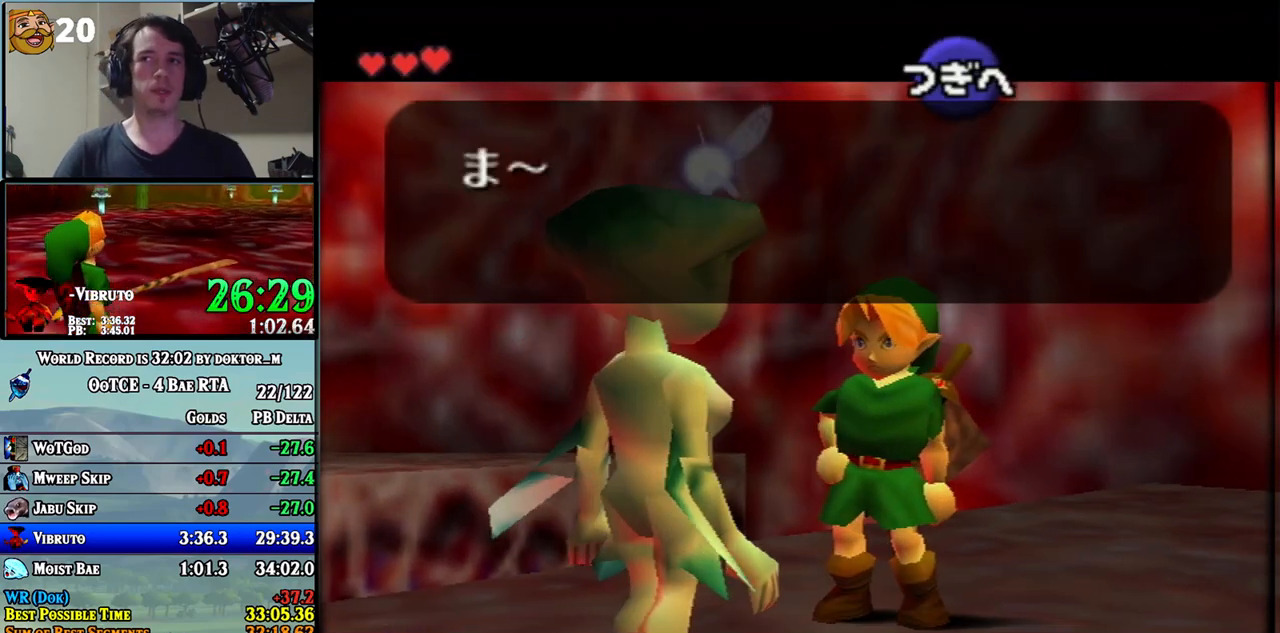
{"buttons": ["B"], "left_stick": "center", "right_stick": "center", "events": [[67, "A", "down"], [133, "A", "up"], [183, "A", "down"], [183, "B", "up"], [217, "A", "up"], [250, "B", "down"], [317, "A", "down"], [317, "B", "up"], [350, "A", "up"], [367, "B", "down"], [433, "A", "down"], [433, "B", "up"], [467, "A", "up"], [500, "B", "down"]]}
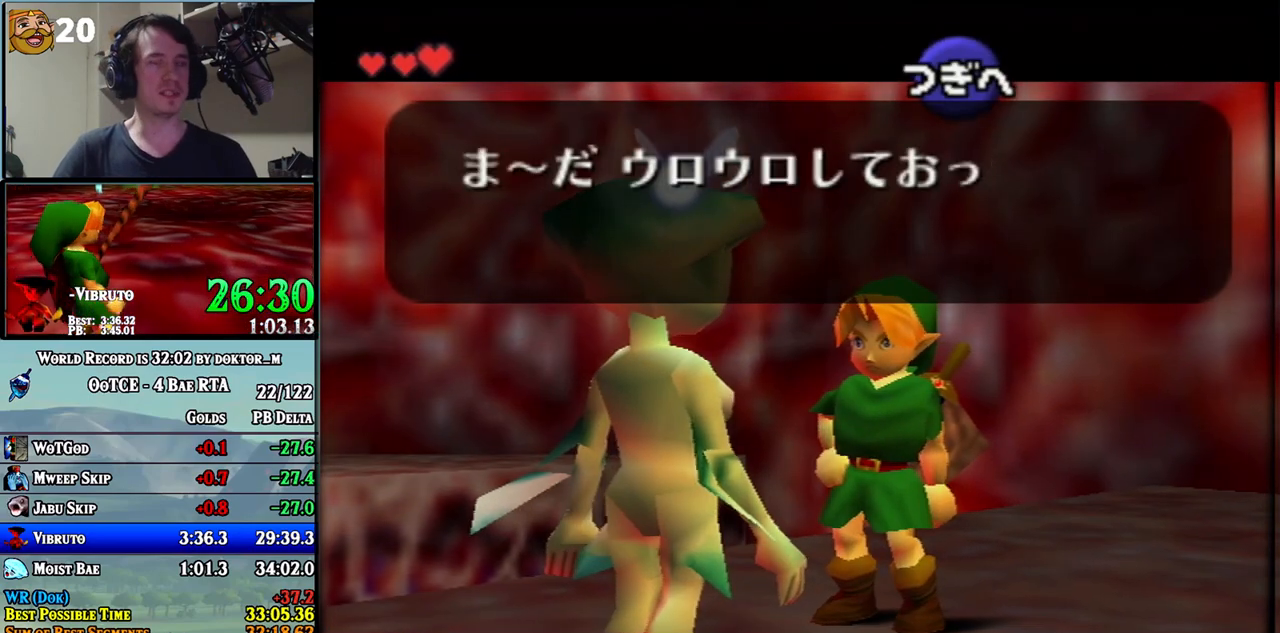
{"buttons": ["A"], "left_stick": "center", "right_stick": "center", "events": [[33, "A", "down"], [33, "B", "up"], [100, "A", "up"], [117, "B", "down"], [150, "A", "down"], [200, "B", "up"], [217, "A", "up"], [217, "B", "down"], [283, "A", "down"], [317, "B", "up"], [350, "A", "up"], [350, "B", "down"], [400, "A", "down"], [400, "B", "up"], [433, "A", "up"], [467, "B", "down"], [500, "A", "down"], [500, "B", "up"]]}
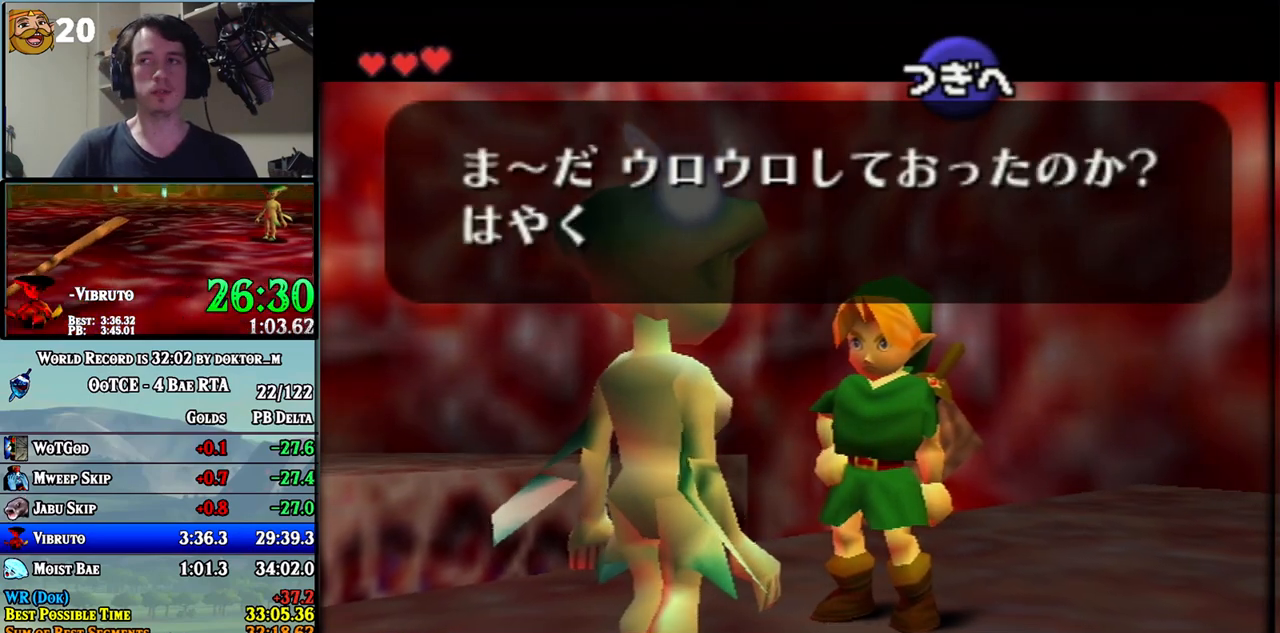
{"buttons": ["A"], "left_stick": "center", "right_stick": "center", "events": [[67, "A", "up"], [100, "B", "down"], [133, "A", "down"], [133, "B", "up"], [167, "A", "up"], [200, "B", "down"], [250, "A", "down"], [250, "B", "up"], [317, "A", "up"], [317, "B", "down"], [367, "A", "down"], [367, "B", "up"], [400, "A", "up"], [433, "B", "down"], [467, "A", "down"], [467, "B", "up"]]}
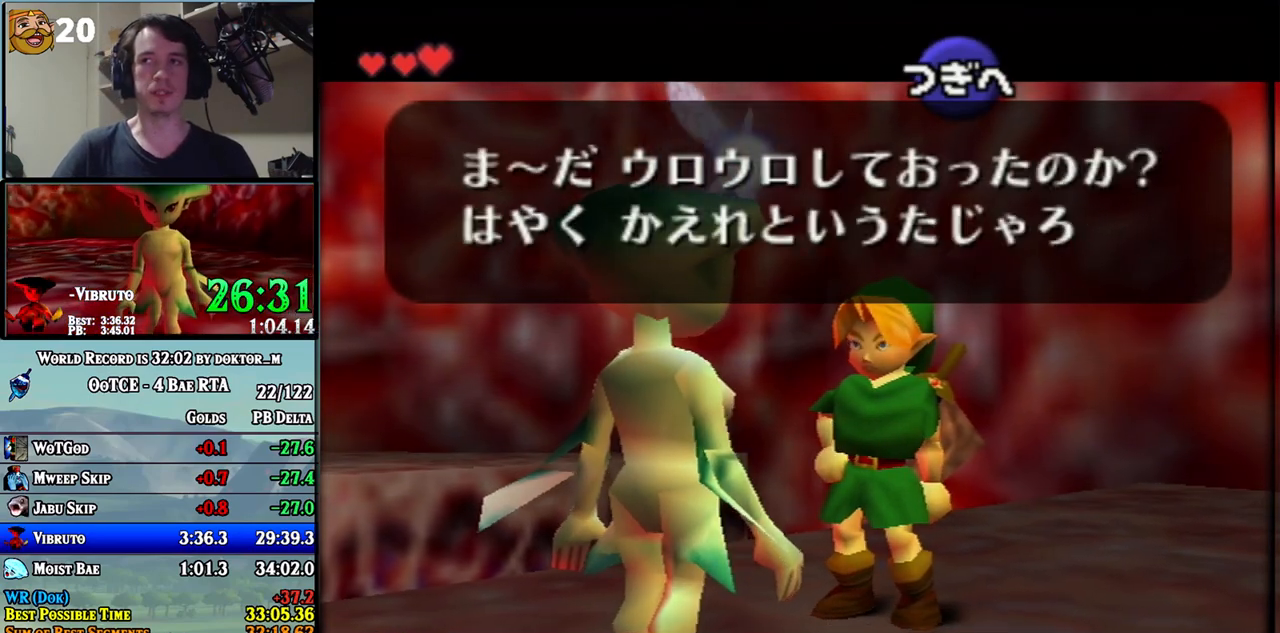
{"buttons": [], "left_stick": "center", "right_stick": "center", "events": [[33, "A", "up"], [67, "B", "down"], [100, "A", "down"], [133, "A", "up"], [133, "B", "up"], [167, "B", "down"], [217, "A", "down"], [217, "B", "up"], [250, "A", "up"], [283, "B", "down"], [350, "A", "down"], [350, "B", "up"], [367, "A", "up"], [400, "B", "down"], [433, "A", "down"], [433, "B", "up"], [467, "A", "up"]]}
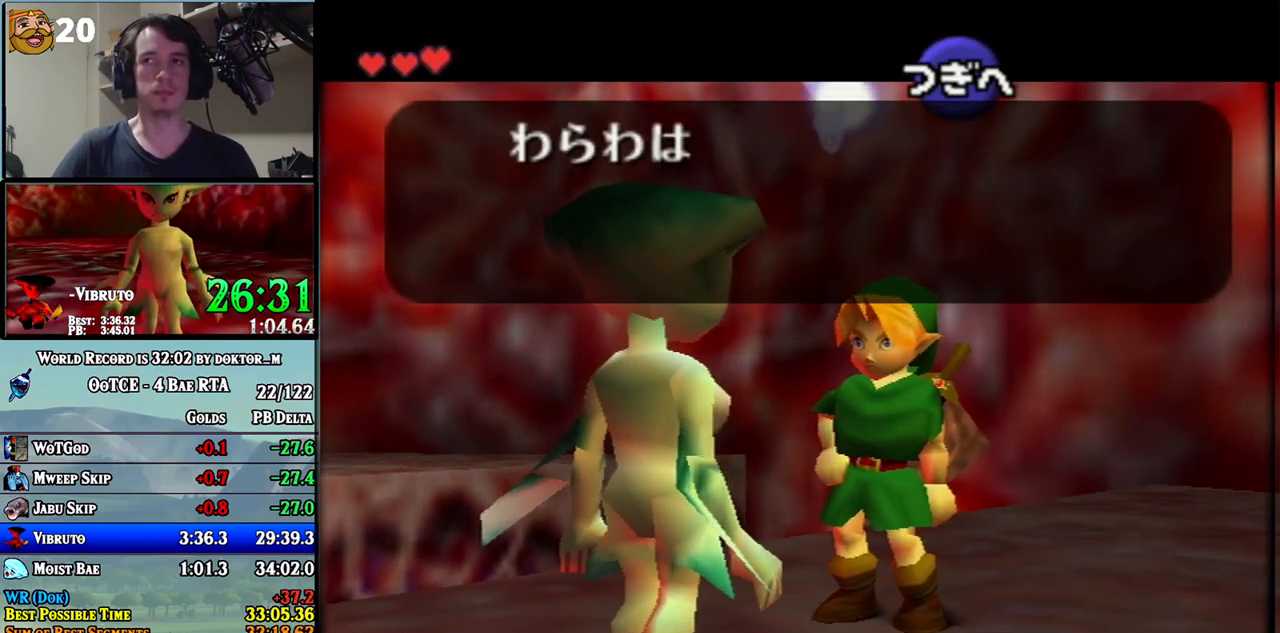
{"buttons": ["B"], "left_stick": "center", "right_stick": "center", "events": [[33, "B", "down"], [67, "A", "down"], [67, "B", "up"], [133, "A", "up"], [133, "B", "down"], [200, "A", "down"], [200, "B", "up"], [217, "A", "up"], [250, "B", "down"], [317, "A", "down"], [317, "B", "up"], [350, "A", "up"], [383, "B", "down"], [400, "A", "down"], [433, "B", "up"], [467, "A", "up"], [467, "B", "down"]]}
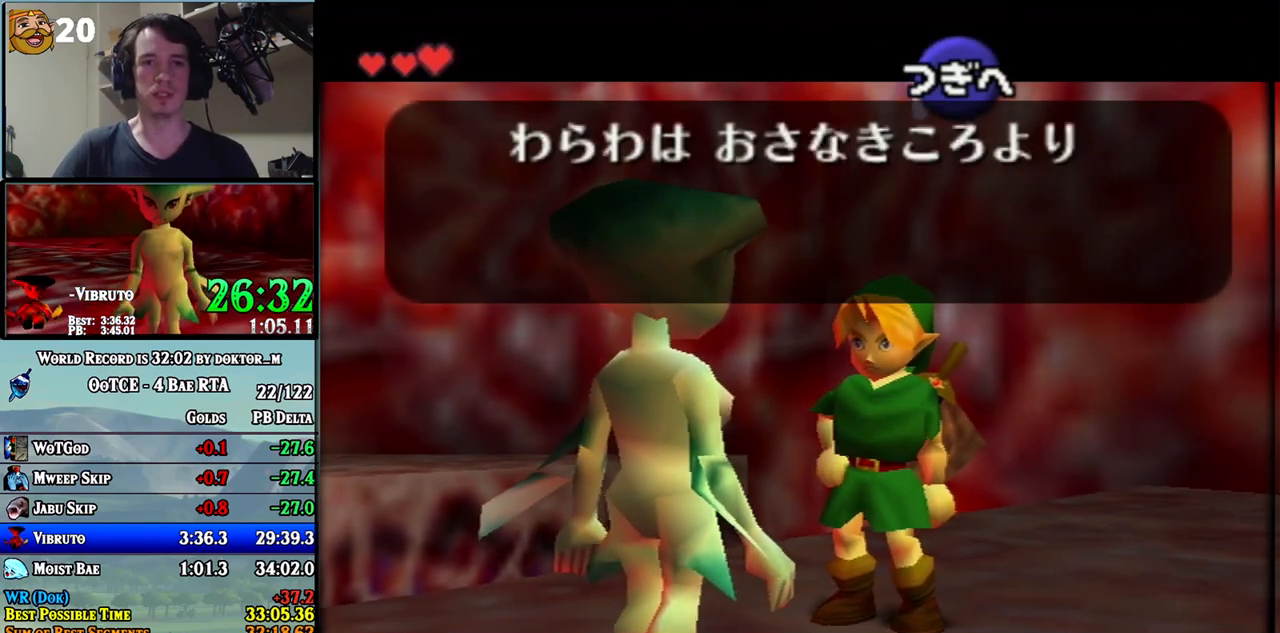
{"buttons": ["B"], "left_stick": "center", "right_stick": "center", "events": [[67, "A", "down"], [67, "B", "up"], [100, "A", "up"], [100, "B", "down"], [167, "A", "down"], [167, "B", "up"], [183, "A", "up"], [217, "B", "down"], [283, "A", "down"], [283, "B", "up"], [350, "A", "up"], [350, "B", "down"], [400, "A", "down"], [400, "B", "up"], [450, "A", "up"], [467, "B", "down"]]}
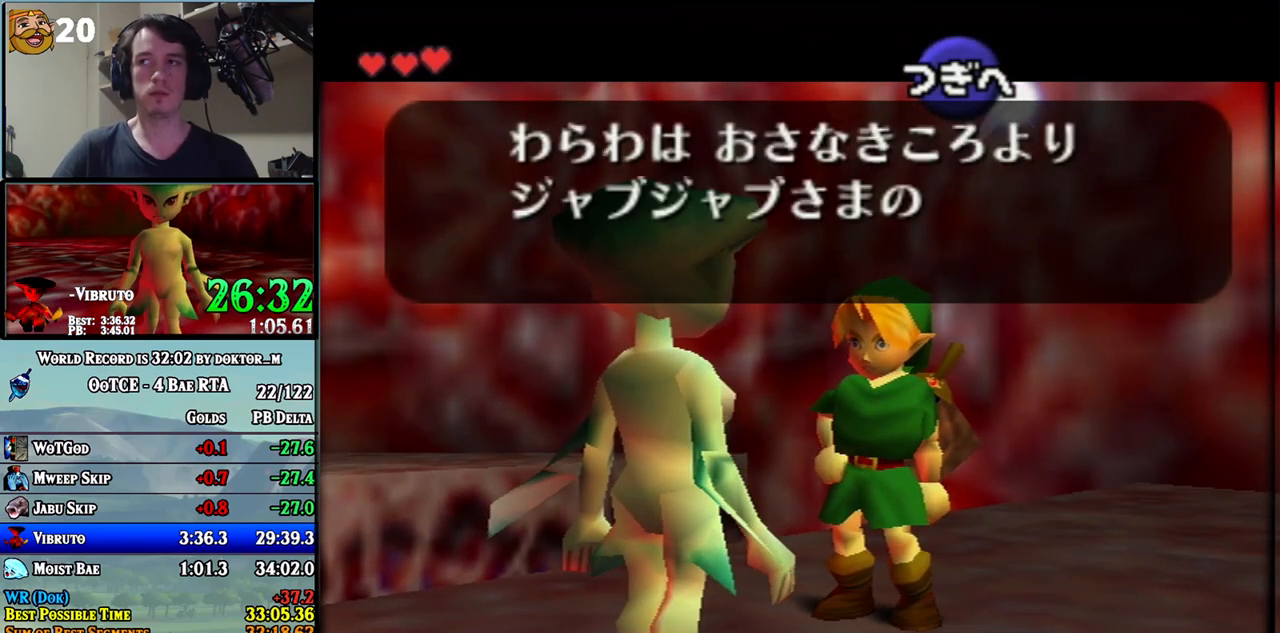
{"buttons": ["A"], "left_stick": "center", "right_stick": "center", "events": [[33, "A", "down"], [33, "B", "up"], [100, "A", "up"], [100, "B", "down"], [150, "A", "down"], [150, "B", "up"], [183, "A", "up"], [217, "B", "down"], [250, "A", "down"], [283, "B", "up"], [317, "A", "up"], [350, "B", "down"], [417, "A", "down"], [417, "B", "up"], [433, "A", "up"], [433, "B", "down"], [500, "A", "down"], [500, "B", "up"]]}
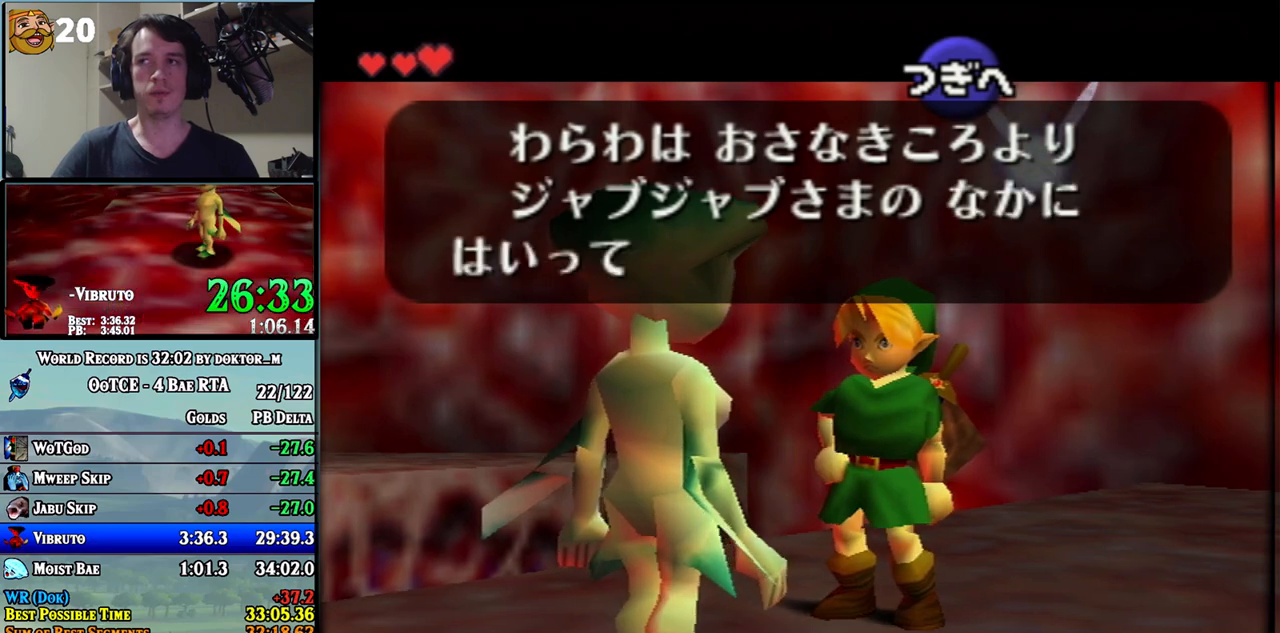
{"buttons": ["A", "B"], "left_stick": "center", "right_stick": "center", "events": [[67, "A", "up"], [100, "B", "down"], [133, "A", "down"], [150, "B", "up"], [183, "A", "up"], [217, "B", "down"], [283, "A", "down"], [283, "B", "up"], [317, "A", "up"], [350, "B", "down"], [383, "A", "down"], [400, "B", "up"], [433, "A", "up"], [467, "B", "down"], [500, "A", "down"]]}
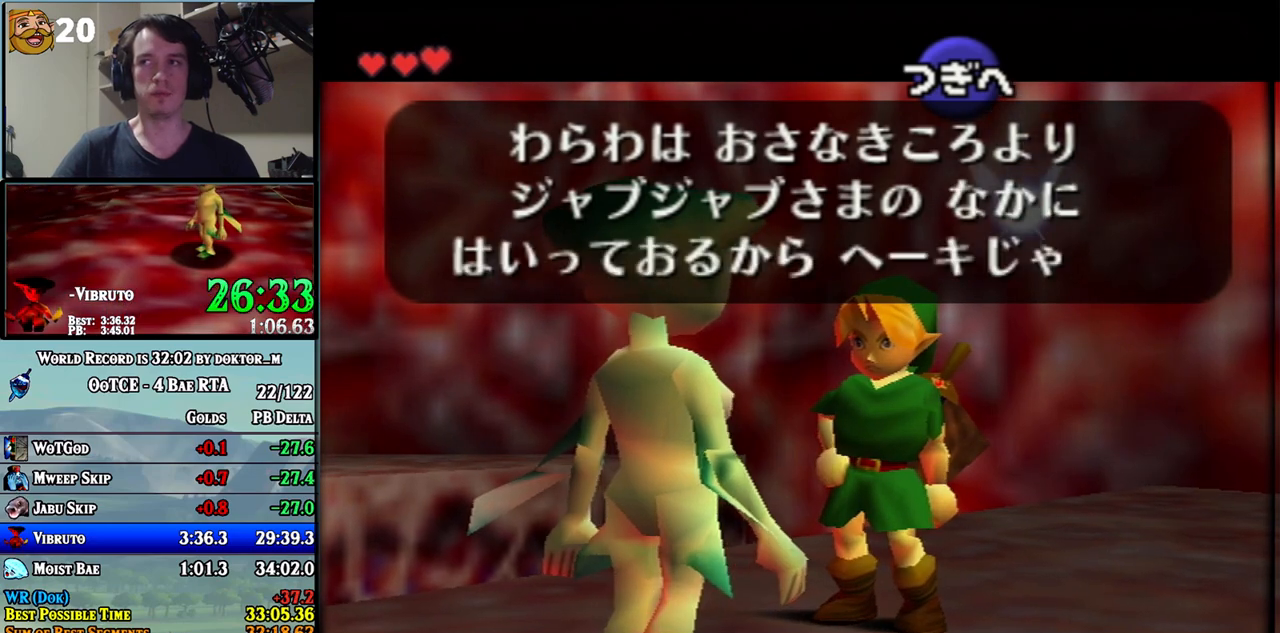
{"buttons": ["B"], "left_stick": "center", "right_stick": "center", "events": [[33, "B", "up"], [67, "A", "up"], [100, "B", "down"], [133, "A", "down"], [150, "B", "up"], [183, "A", "up"], [250, "B", "down"], [283, "A", "down"], [283, "B", "up"], [350, "A", "up"], [350, "B", "down"], [400, "A", "down"], [400, "B", "up"], [433, "A", "up"], [467, "B", "down"]]}
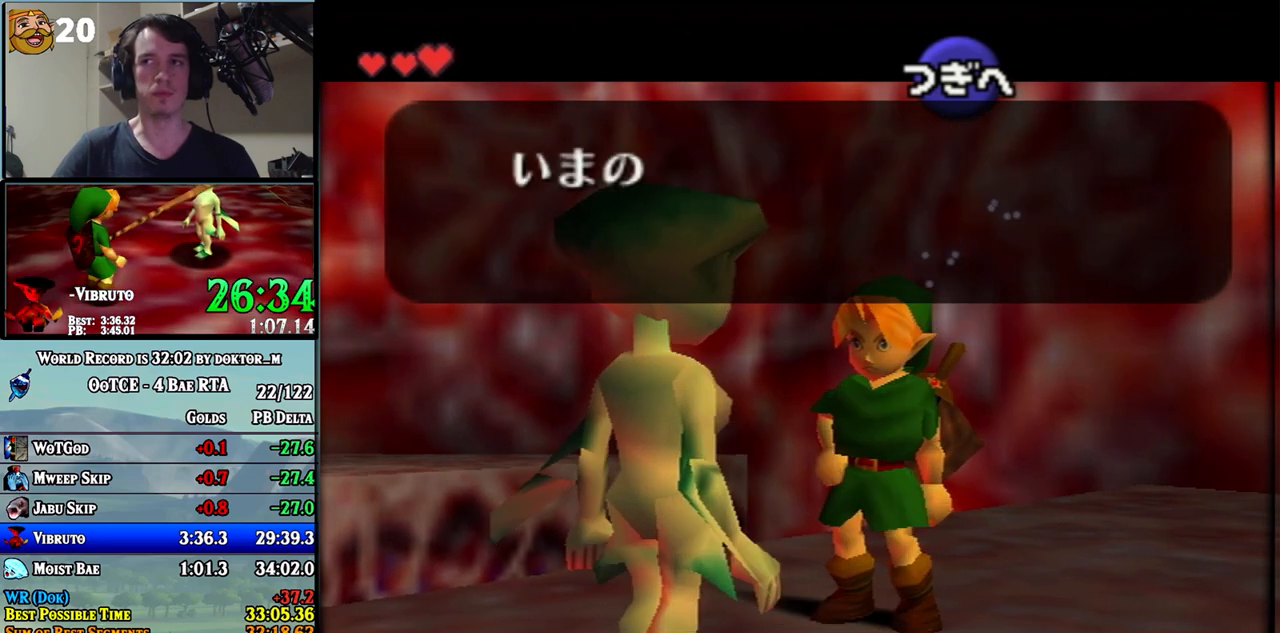
{"buttons": ["A"], "left_stick": "center", "right_stick": "center", "events": [[33, "A", "down"], [33, "B", "up"], [100, "A", "up"], [100, "B", "down"], [167, "A", "down"], [167, "B", "up"], [217, "A", "up"], [217, "B", "down"], [283, "A", "down"], [283, "B", "up"], [317, "A", "up"], [350, "B", "down"], [400, "A", "down"], [400, "B", "up"], [433, "A", "up"], [467, "B", "down"], [500, "A", "down"], [500, "B", "up"]]}
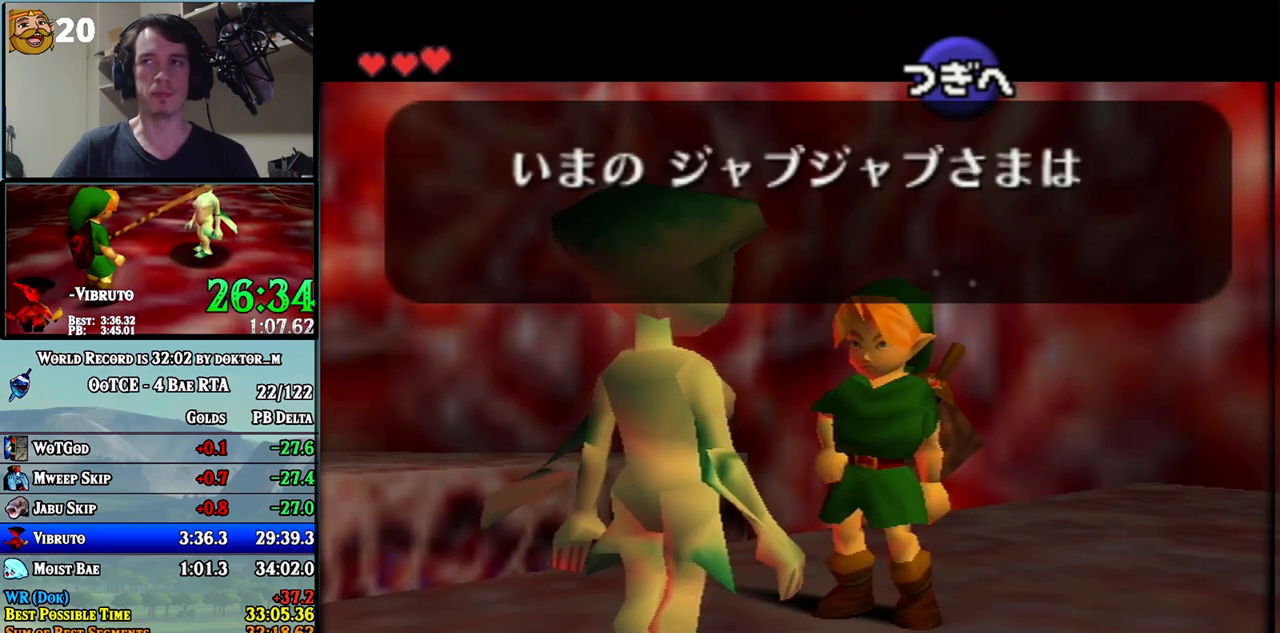
{"buttons": ["A", "B"], "left_stick": "center", "right_stick": "center", "events": [[67, "A", "up"], [100, "B", "down"], [133, "A", "down"], [150, "B", "up"], [183, "A", "up"], [183, "B", "down"], [283, "A", "down"], [283, "B", "up"], [317, "A", "up"], [317, "B", "down"], [383, "A", "down"], [383, "B", "up"], [433, "A", "up"], [467, "B", "down"], [500, "A", "down"]]}
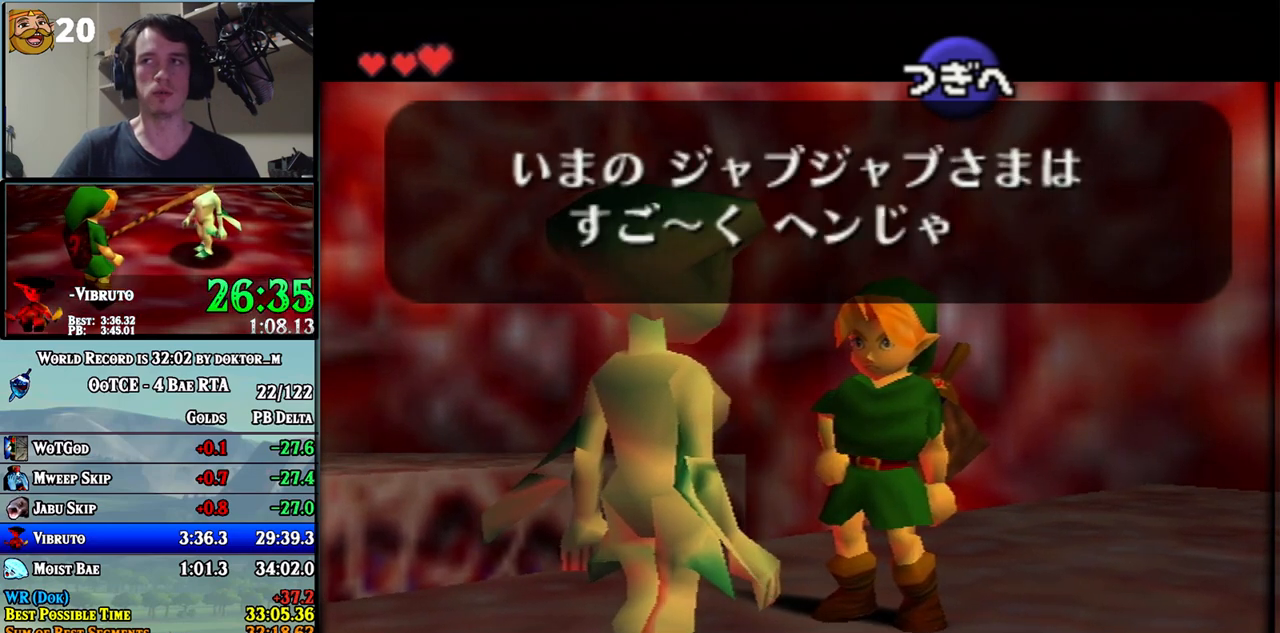
{"buttons": ["A"], "left_stick": "center", "right_stick": "center", "events": [[33, "B", "up"], [67, "A", "up"], [67, "B", "down"], [133, "A", "down"], [133, "B", "up"], [200, "A", "up"], [200, "B", "down"], [250, "A", "down"], [250, "B", "up"], [283, "A", "up"], [317, "B", "down"], [383, "A", "down"], [383, "B", "up"], [433, "A", "up"], [433, "B", "down"], [500, "A", "down"], [500, "B", "up"]]}
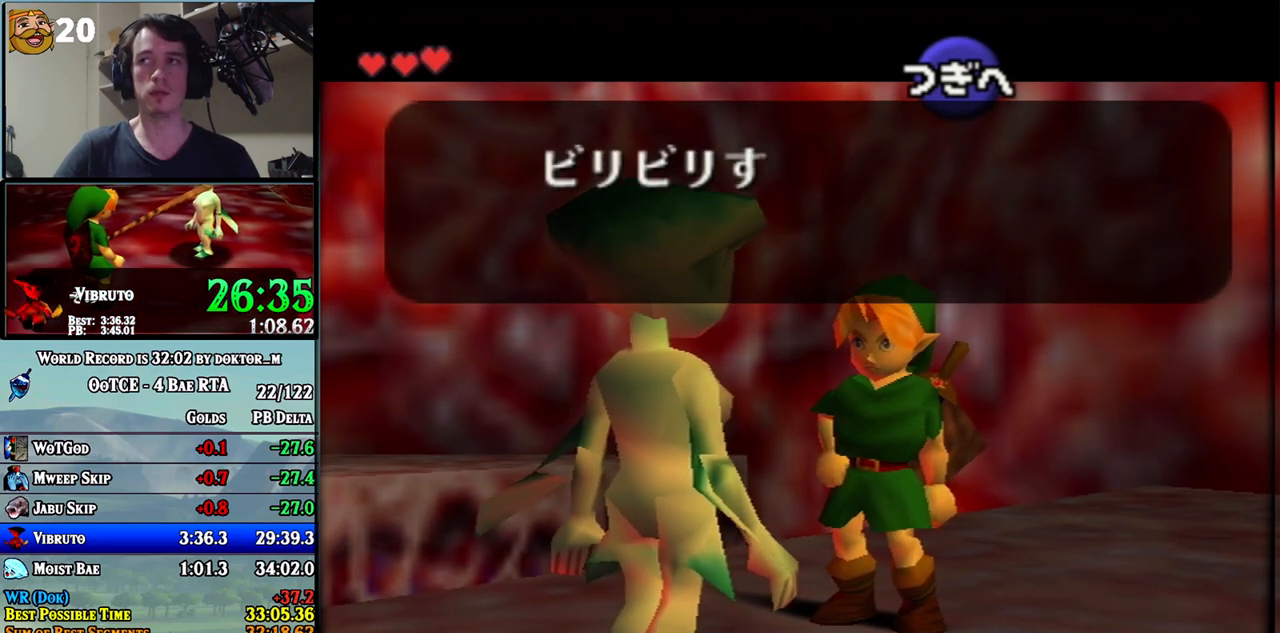
{"buttons": ["A"], "left_stick": "center", "right_stick": "center", "events": [[33, "A", "up"], [67, "B", "down"], [133, "A", "down"], [133, "B", "up"], [183, "A", "up"], [183, "B", "down"], [250, "A", "down"], [250, "B", "up"], [317, "A", "up"], [317, "B", "down"], [383, "A", "down"], [383, "B", "up"], [417, "A", "up"], [467, "B", "down"], [500, "A", "down"], [500, "B", "up"]]}